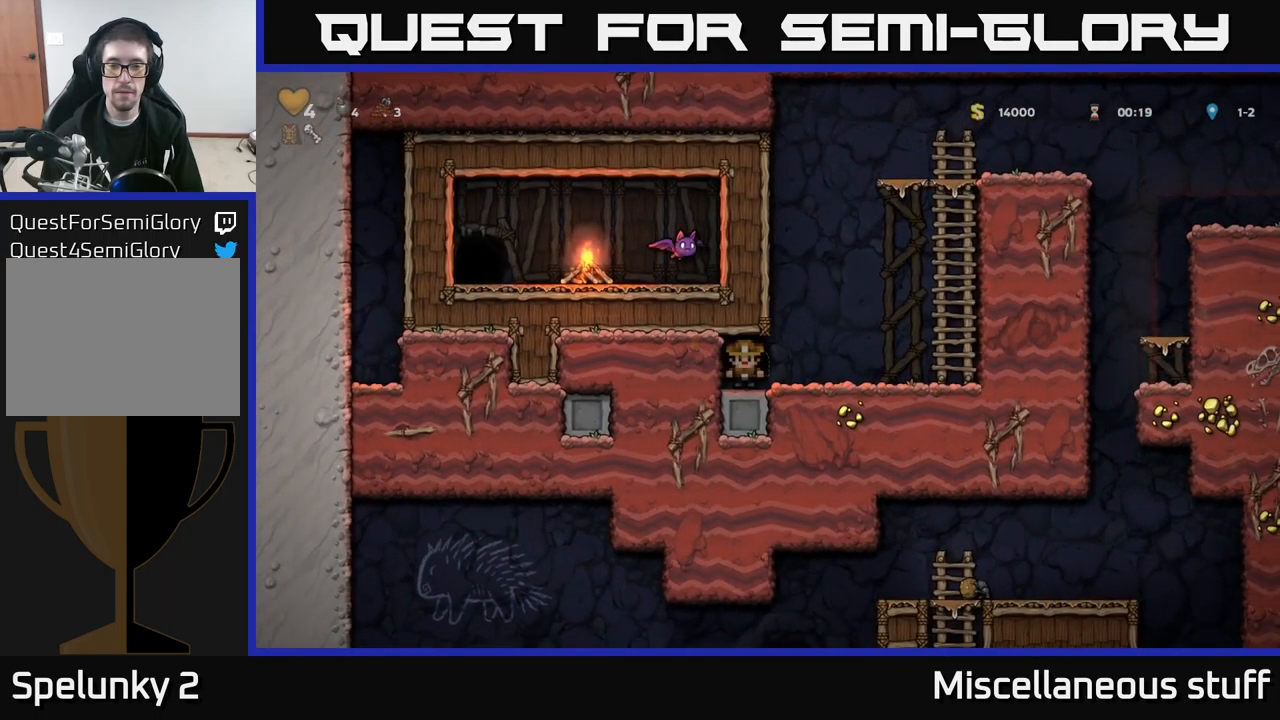
Gameplay with a controller (Xbox layout); each line is a JSON object with the inputs held at the frame after it. "events" lists button and stick changes between this image and that frame as [ms after this image, input, new state], when the widget could be followed in between. Not read: right_stick.
{"buttons": ["DPAD_RIGHT"], "left_stick": "center", "events": [[50, "DPAD_RIGHT", "up"], [200, "DPAD_RIGHT", "down"]]}
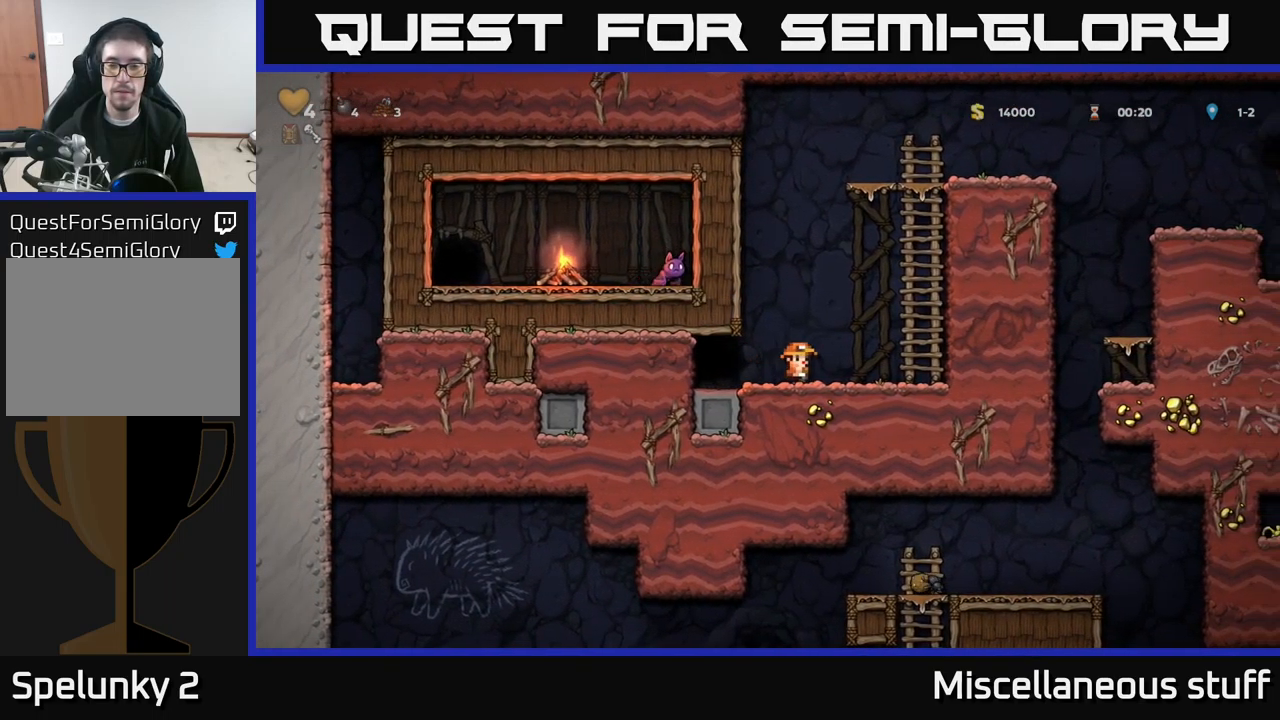
{"buttons": ["DPAD_UP"], "left_stick": "center", "events": [[100, "A", "down"], [184, "DPAD_UP", "down"], [217, "DPAD_RIGHT", "up"], [234, "A", "up"], [300, "A", "down"], [417, "A", "up"]]}
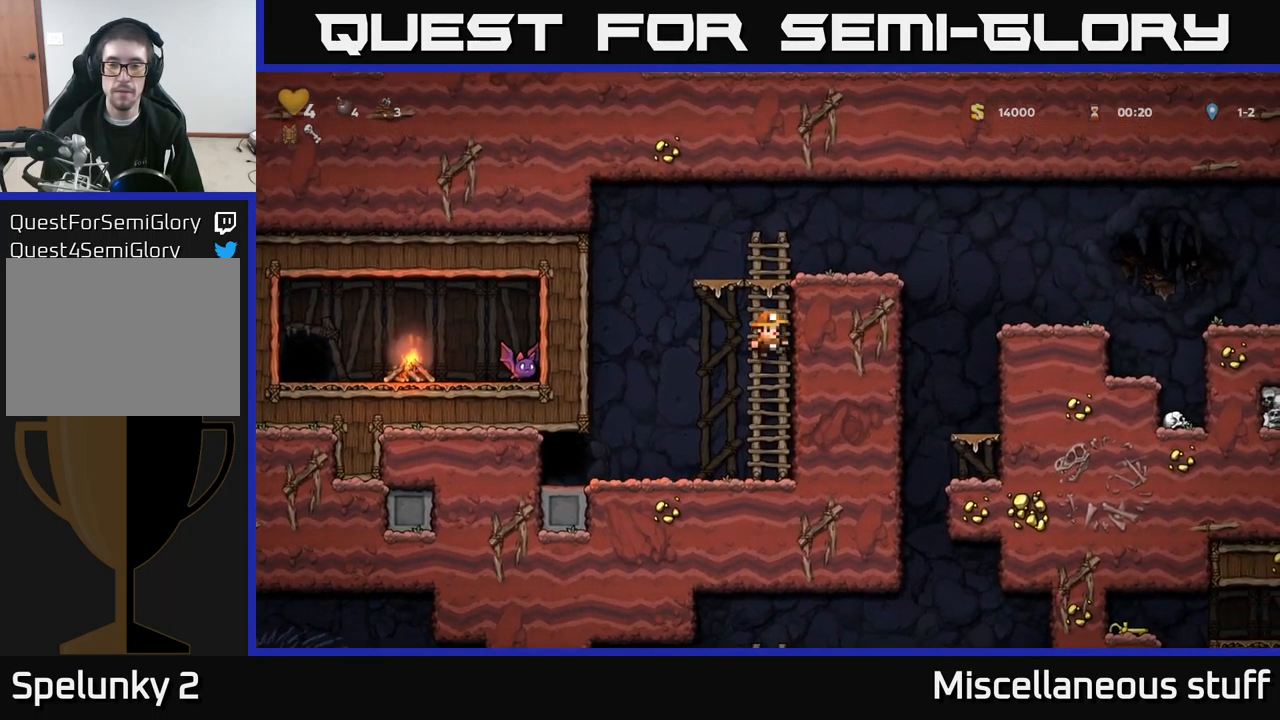
{"buttons": ["DPAD_RIGHT"], "left_stick": "center", "events": [[84, "A", "down"], [200, "A", "up"], [317, "DPAD_RIGHT", "down"], [317, "DPAD_UP", "up"], [400, "A", "down"], [500, "A", "up"]]}
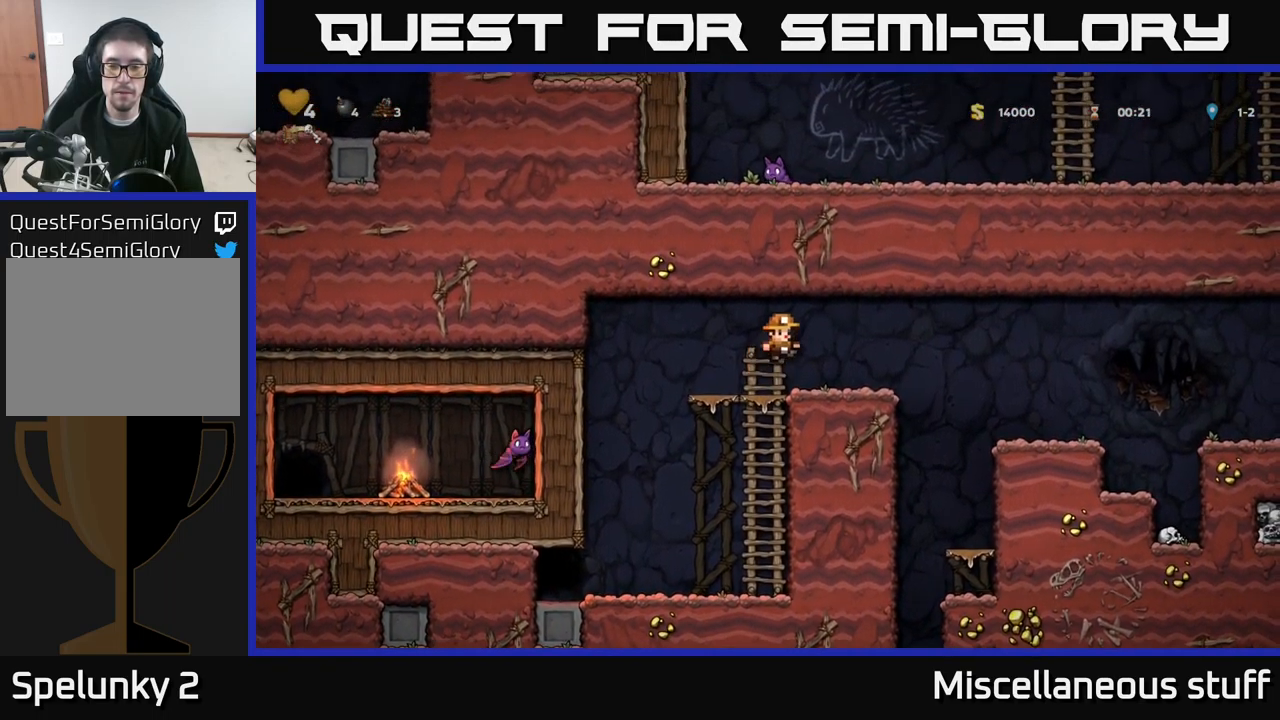
{"buttons": [], "left_stick": "center", "events": [[334, "DPAD_RIGHT", "up"]]}
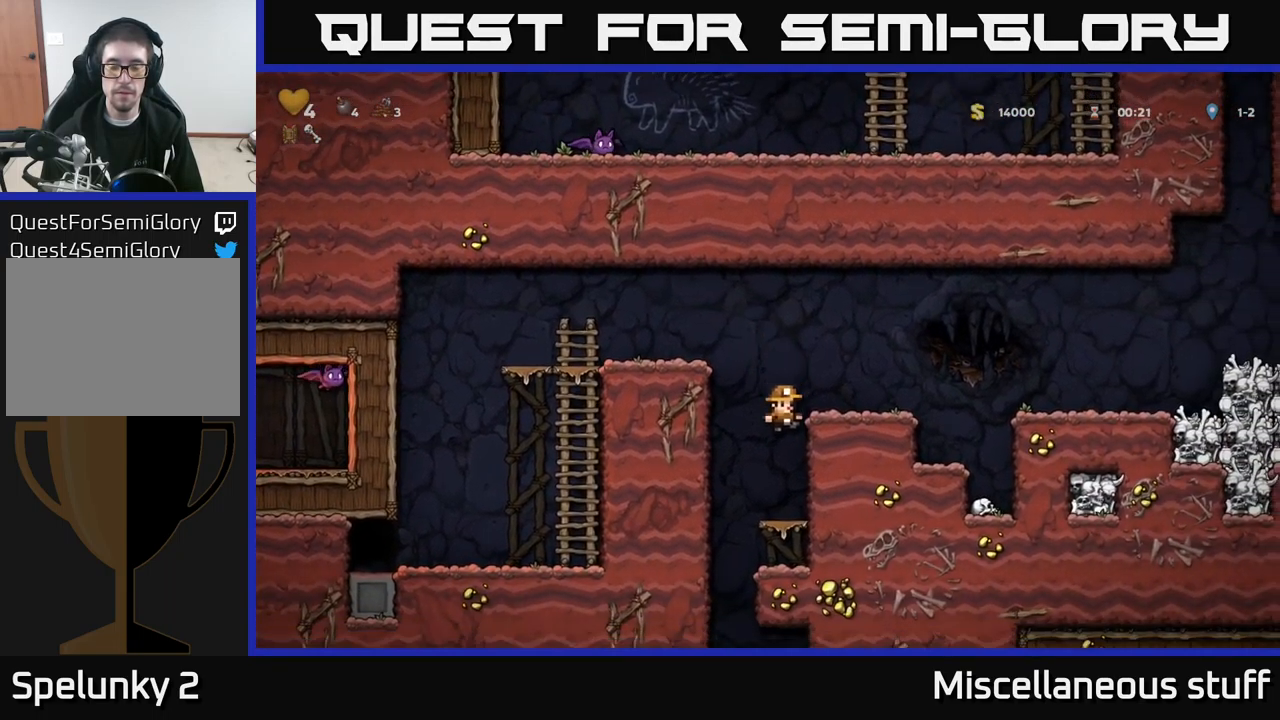
{"buttons": ["DPAD_LEFT"], "left_stick": "center", "events": [[17, "DPAD_DOWN", "down"], [117, "A", "down"], [234, "A", "up"], [250, "DPAD_DOWN", "up"], [300, "DPAD_RIGHT", "down"], [400, "DPAD_RIGHT", "up"], [450, "DPAD_LEFT", "down"]]}
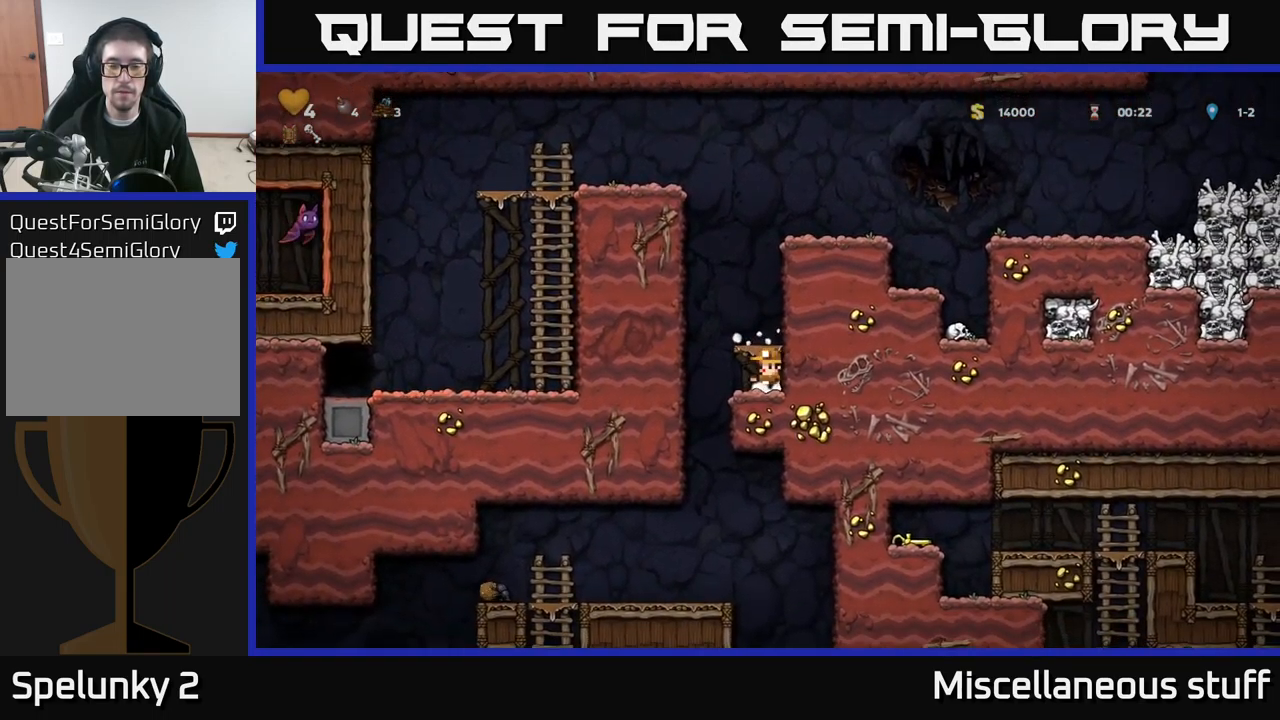
{"buttons": ["DPAD_DOWN"], "left_stick": "center", "events": [[167, "DPAD_LEFT", "up"], [200, "DPAD_RIGHT", "down"], [350, "DPAD_DOWN", "down"], [384, "DPAD_RIGHT", "up"], [400, "A", "down"], [500, "A", "up"]]}
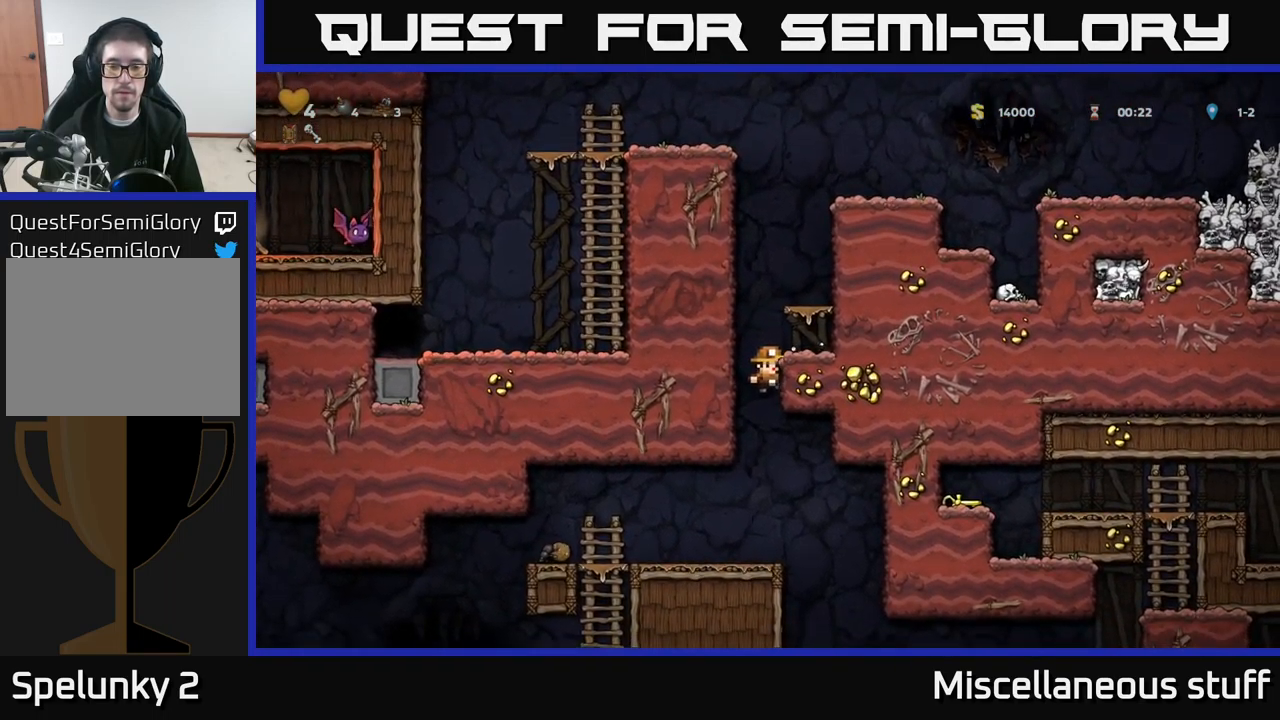
{"buttons": [], "left_stick": "center", "events": [[17, "DPAD_DOWN", "up"]]}
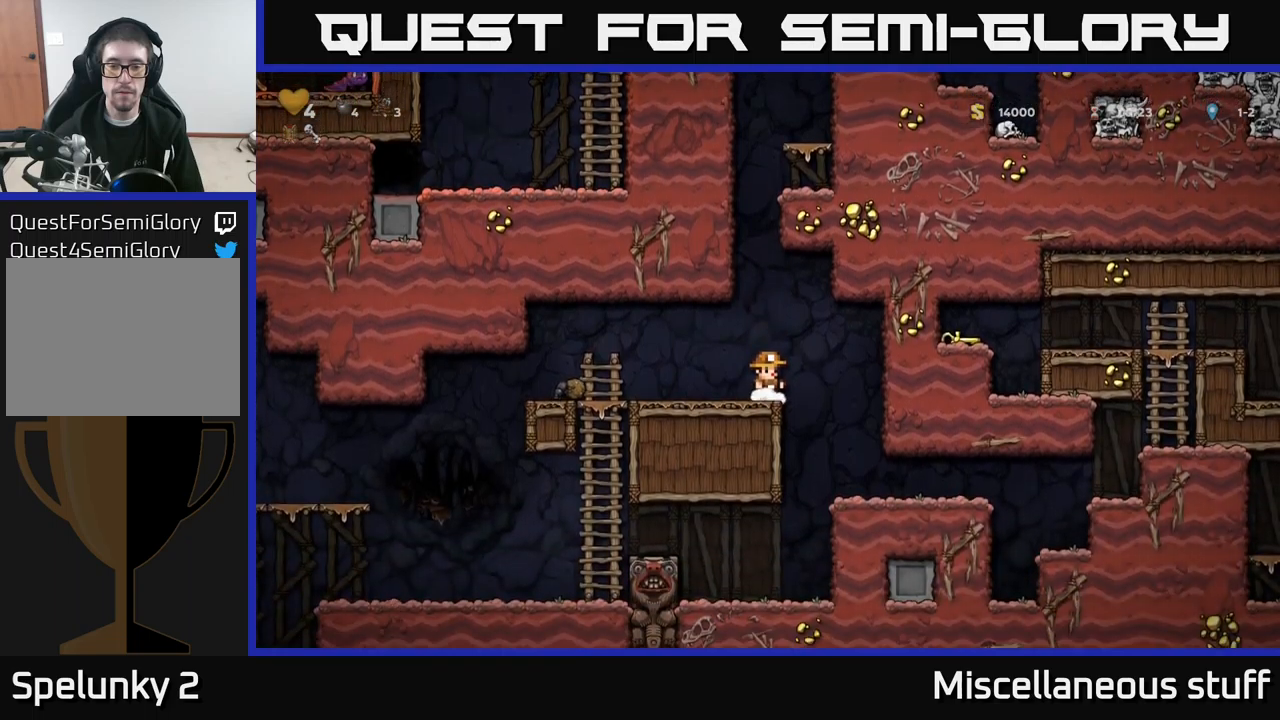
{"buttons": ["DPAD_RIGHT"], "left_stick": "center", "events": [[50, "DPAD_RIGHT", "down"], [183, "DPAD_RIGHT", "up"], [400, "DPAD_RIGHT", "down"]]}
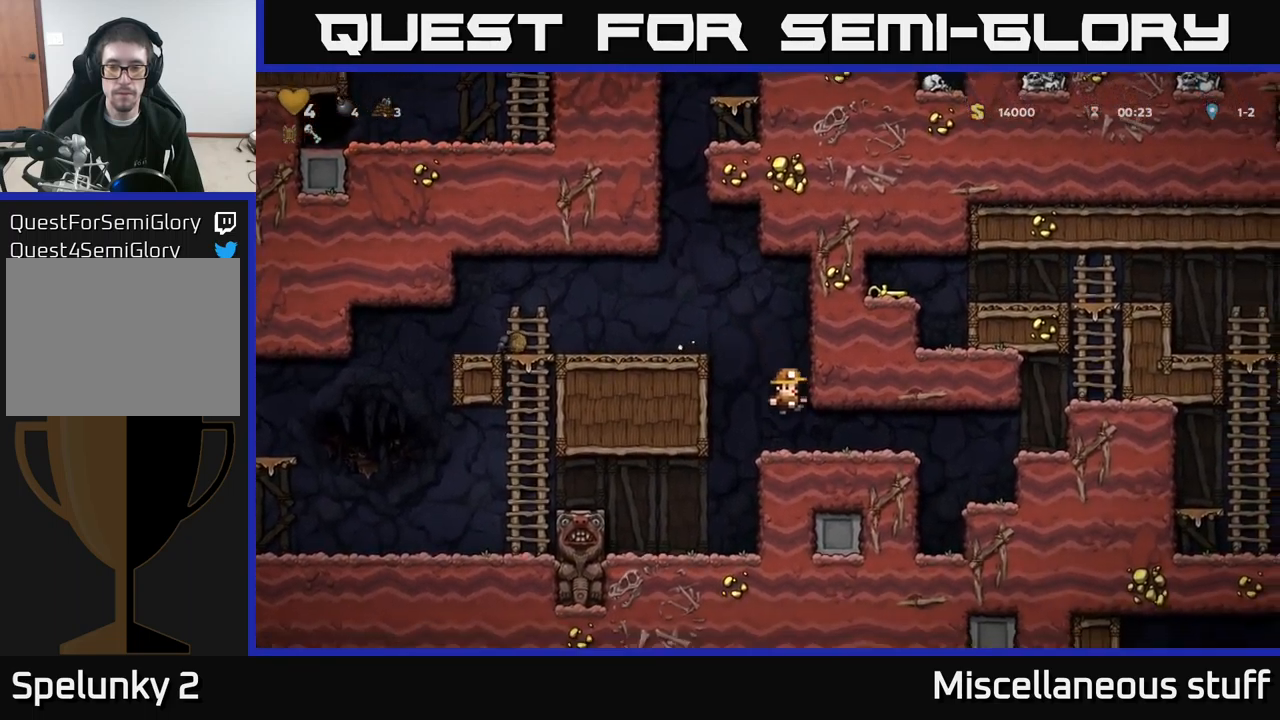
{"buttons": ["A", "DPAD_RIGHT"], "left_stick": "center", "events": [[433, "A", "down"]]}
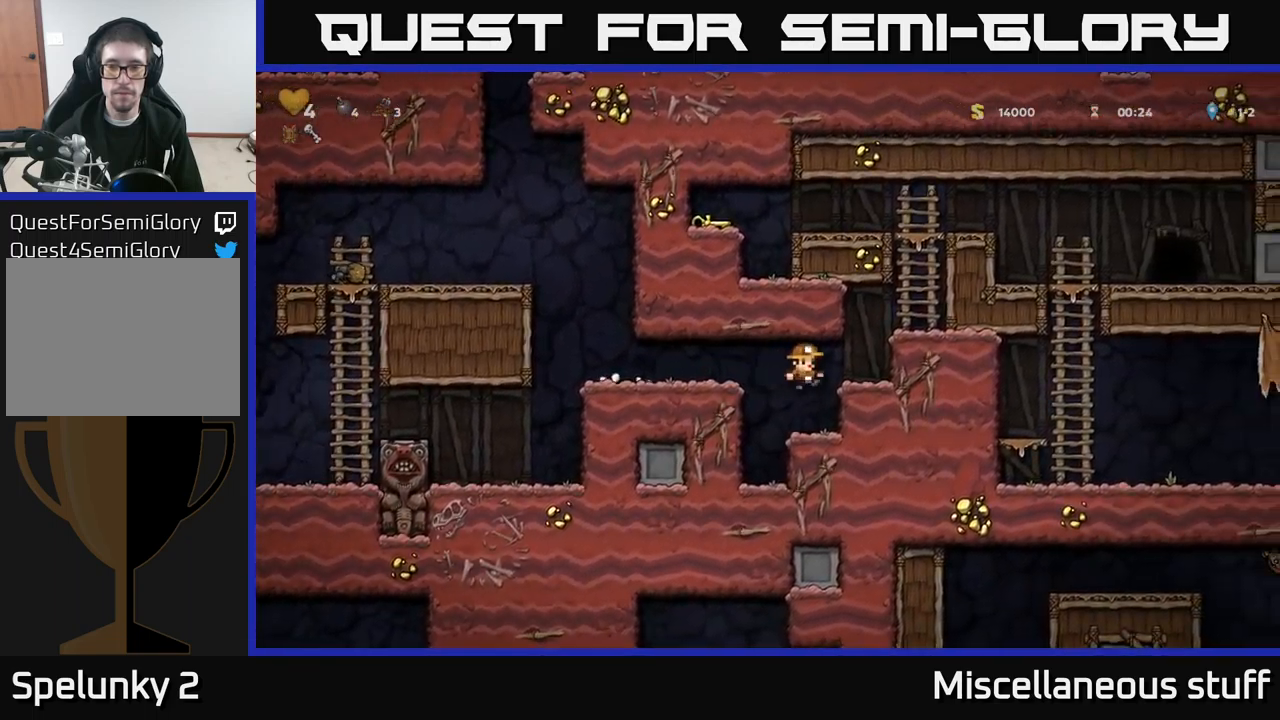
{"buttons": ["DPAD_RIGHT"], "left_stick": "center", "events": [[117, "A", "up"], [233, "A", "down"], [383, "A", "up"]]}
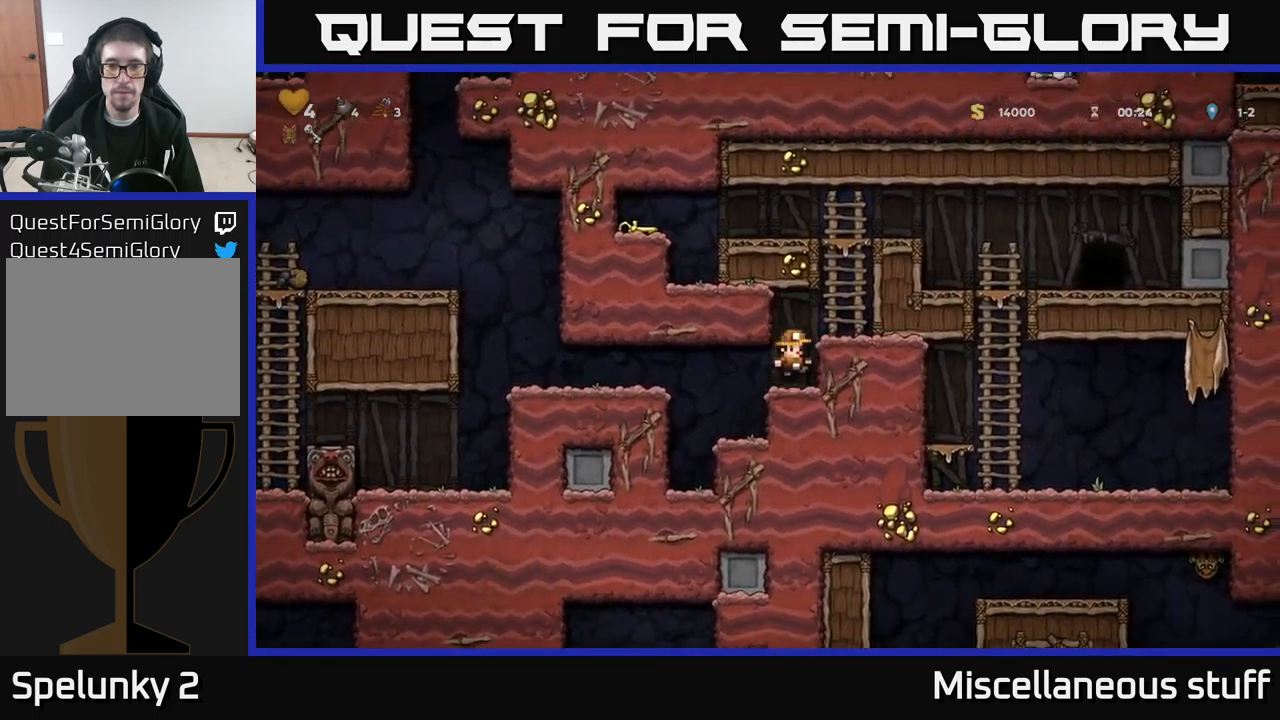
{"buttons": ["DPAD_UP"], "left_stick": "center", "events": [[67, "A", "down"], [167, "A", "up"], [367, "DPAD_UP", "down"], [383, "DPAD_RIGHT", "up"], [417, "A", "down"], [483, "A", "up"]]}
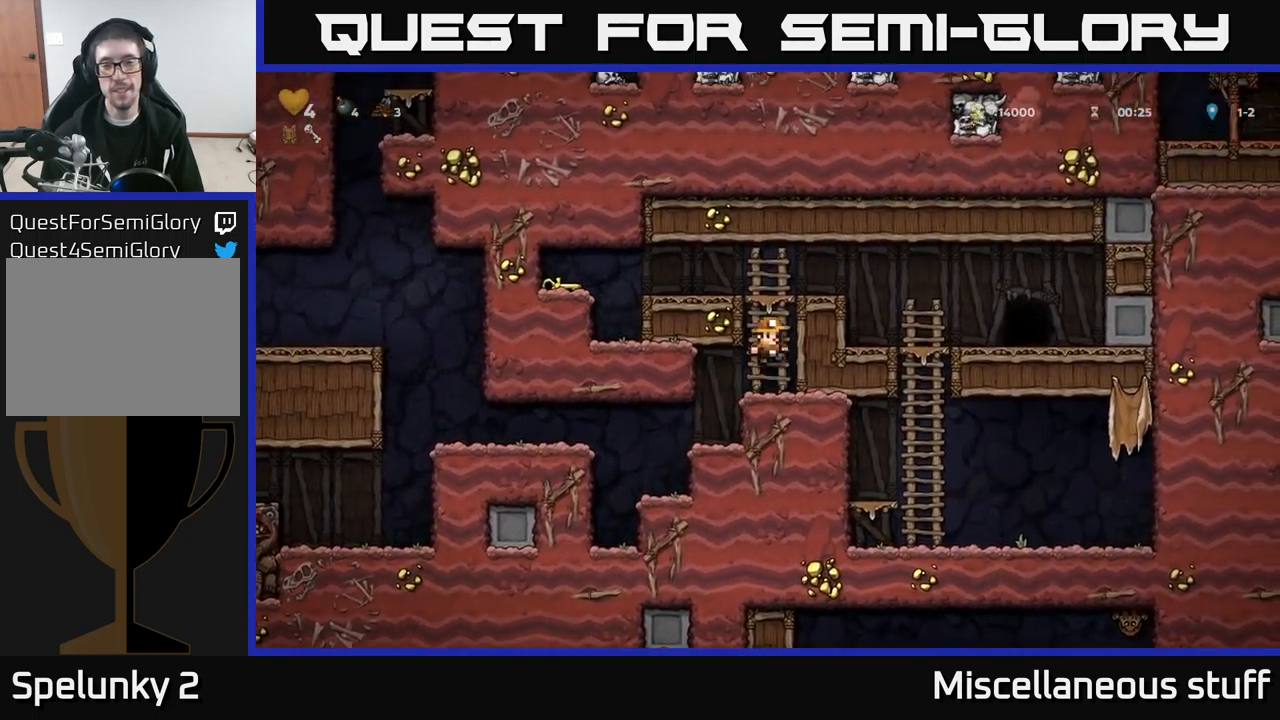
{"buttons": ["DPAD_RIGHT"], "left_stick": "center", "events": [[150, "DPAD_RIGHT", "down"], [183, "DPAD_UP", "up"], [200, "A", "down"], [400, "A", "up"]]}
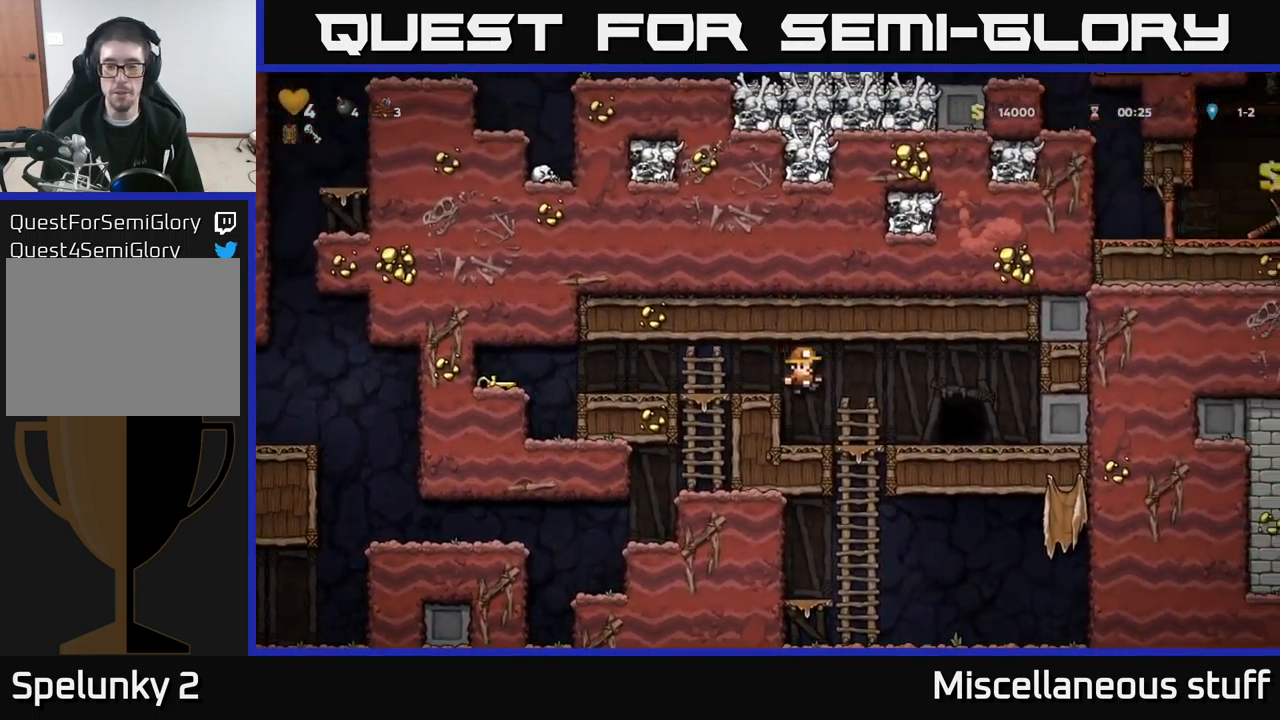
{"buttons": ["L2"], "left_stick": "center", "events": [[300, "DPAD_RIGHT", "up"], [333, "L2", "down"], [433, "L2", "up"], [500, "L2", "down"]]}
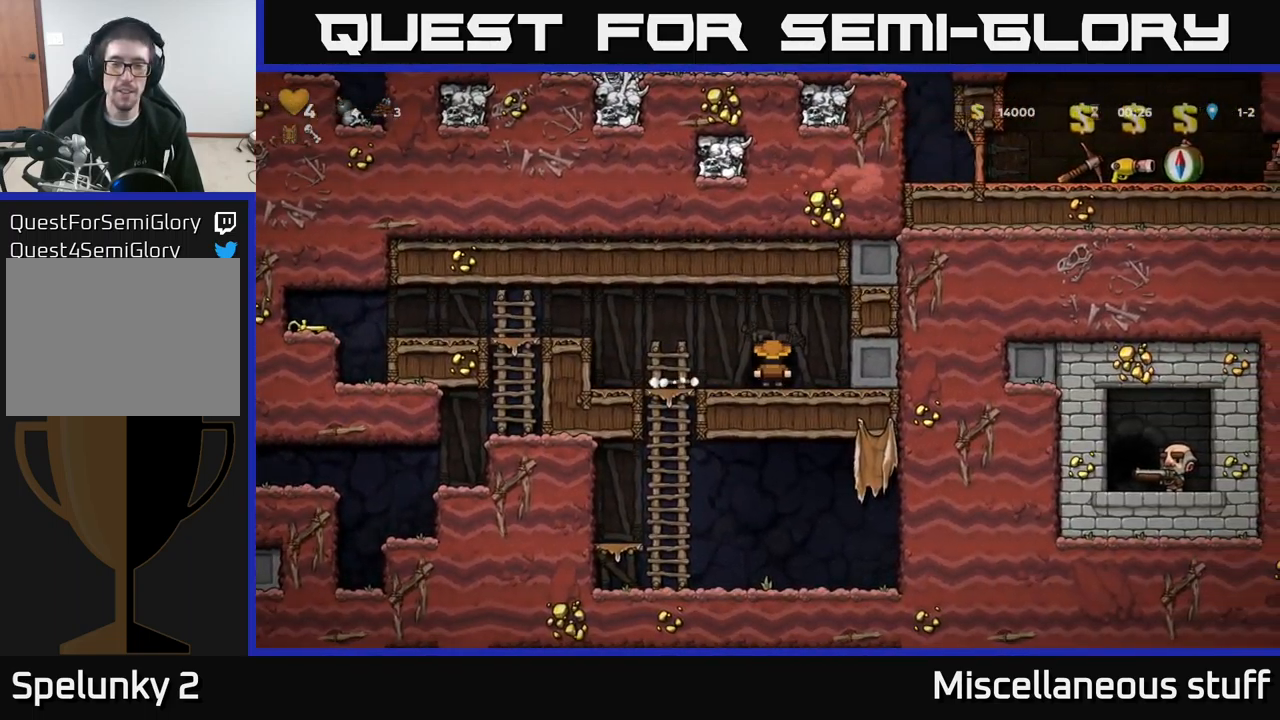
{"buttons": [], "left_stick": "center", "events": [[100, "L2", "up"]]}
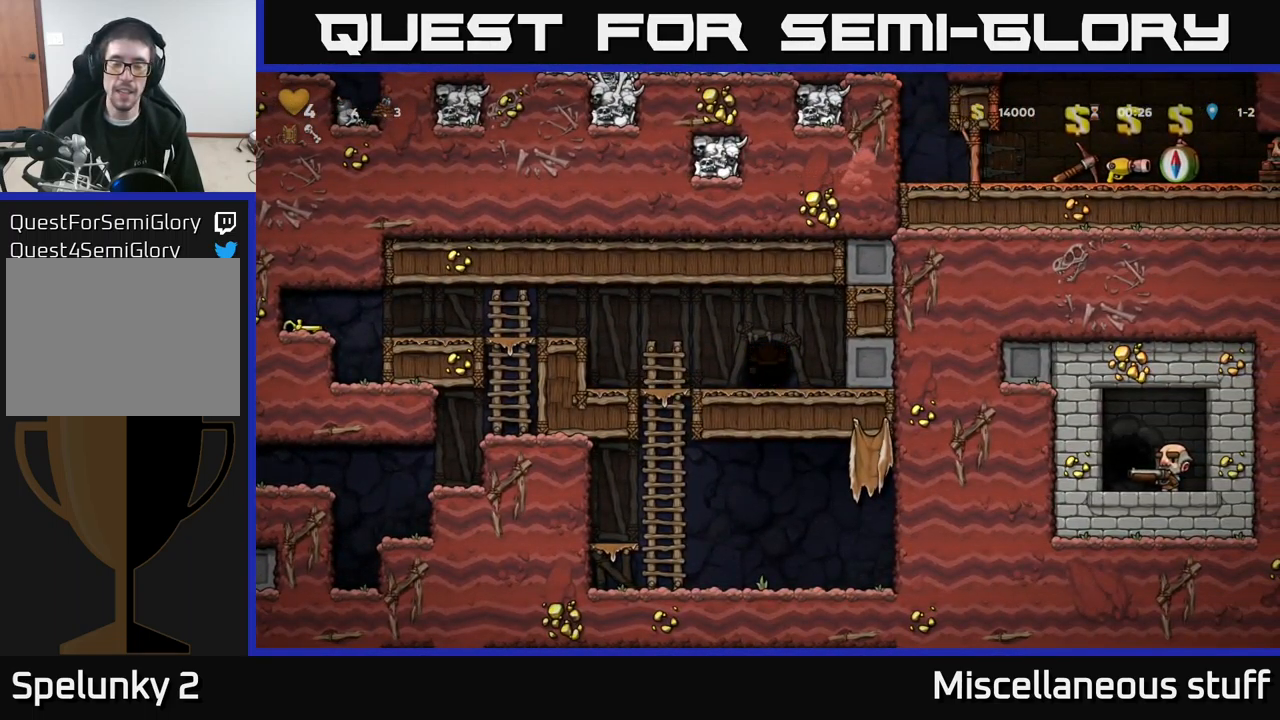
{"buttons": ["DPAD_RIGHT"], "left_stick": "center", "events": [[117, "DPAD_RIGHT", "down"]]}
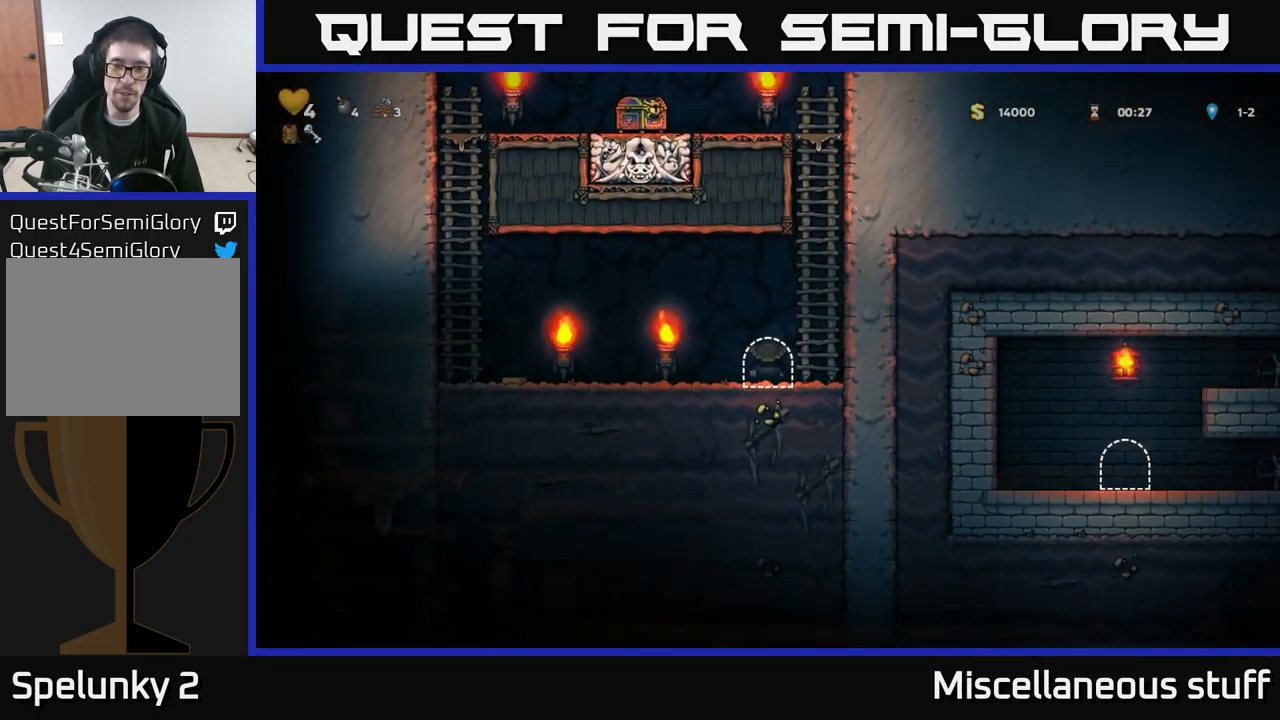
{"buttons": ["A", "DPAD_UP"], "left_stick": "center", "events": [[183, "A", "down"], [350, "A", "up"], [400, "DPAD_RIGHT", "up"], [400, "DPAD_UP", "down"], [450, "A", "down"]]}
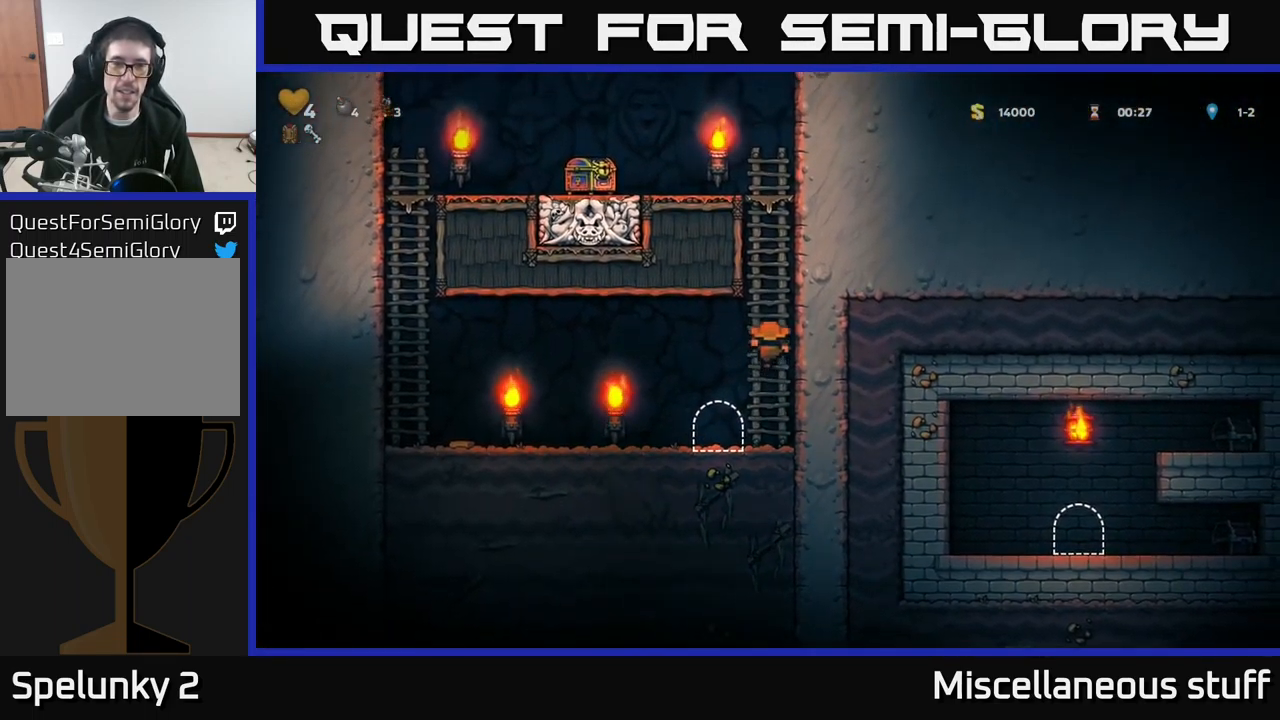
{"buttons": ["A", "DPAD_LEFT"], "left_stick": "center", "events": [[100, "A", "up"], [217, "A", "down"], [366, "A", "up"], [483, "DPAD_LEFT", "down"], [499, "A", "down"], [516, "DPAD_UP", "up"]]}
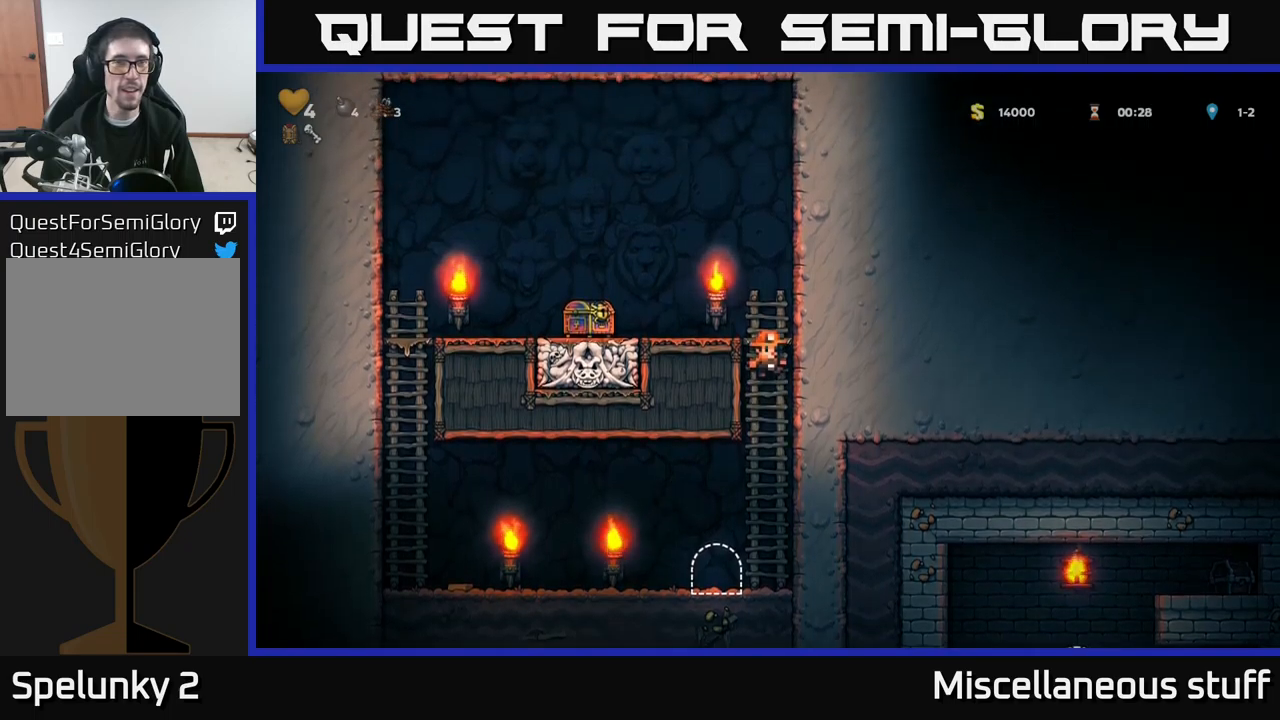
{"buttons": [], "left_stick": "center", "events": [[400, "A", "up"], [417, "DPAD_LEFT", "up"]]}
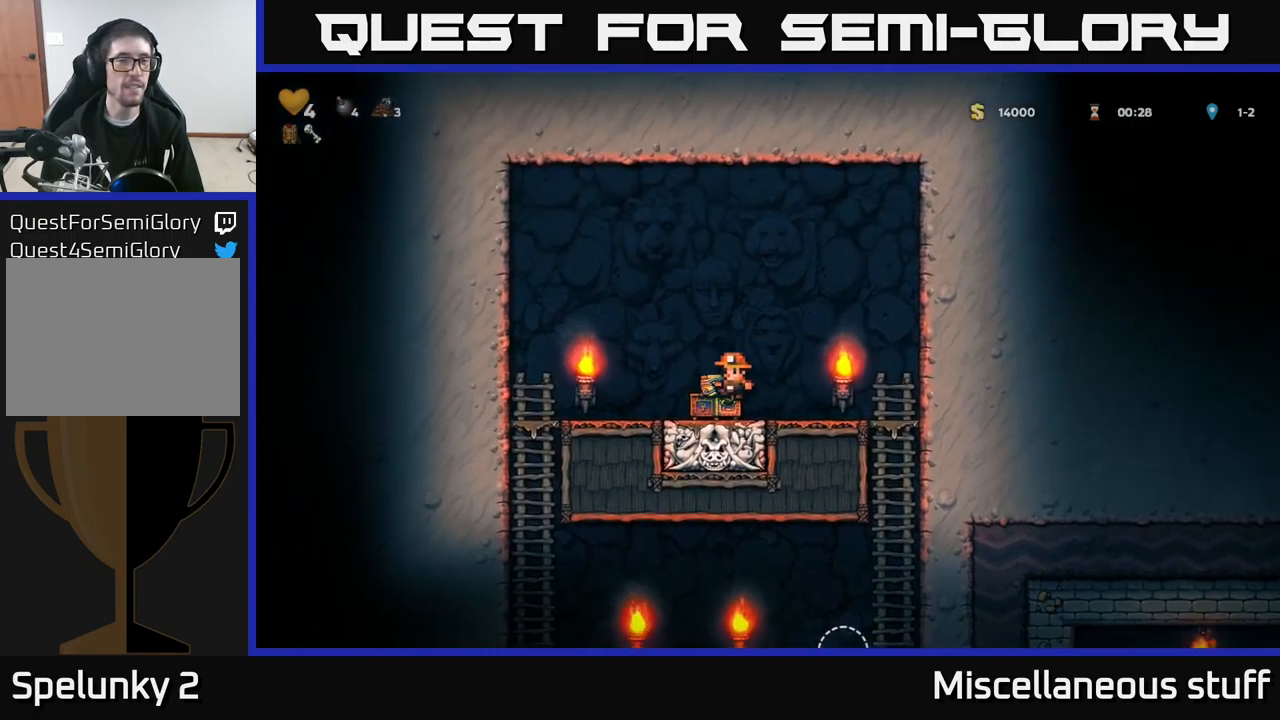
{"buttons": ["DPAD_LEFT"], "left_stick": "center", "events": [[67, "DPAD_RIGHT", "down"], [117, "A", "down"], [183, "DPAD_RIGHT", "up"], [200, "DPAD_LEFT", "down"], [233, "A", "up"]]}
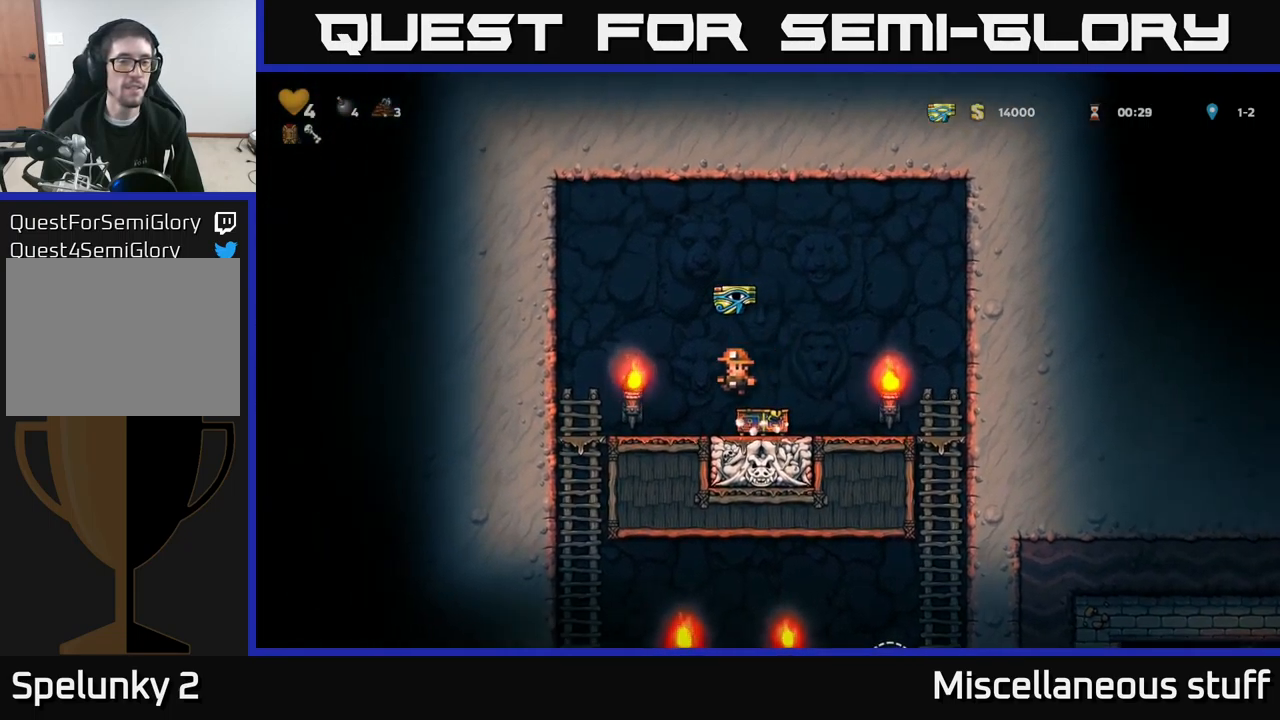
{"buttons": [], "left_stick": "center", "events": [[267, "DPAD_DOWN", "down"], [283, "DPAD_LEFT", "up"], [350, "A", "down"], [400, "A", "up"], [467, "DPAD_DOWN", "up"]]}
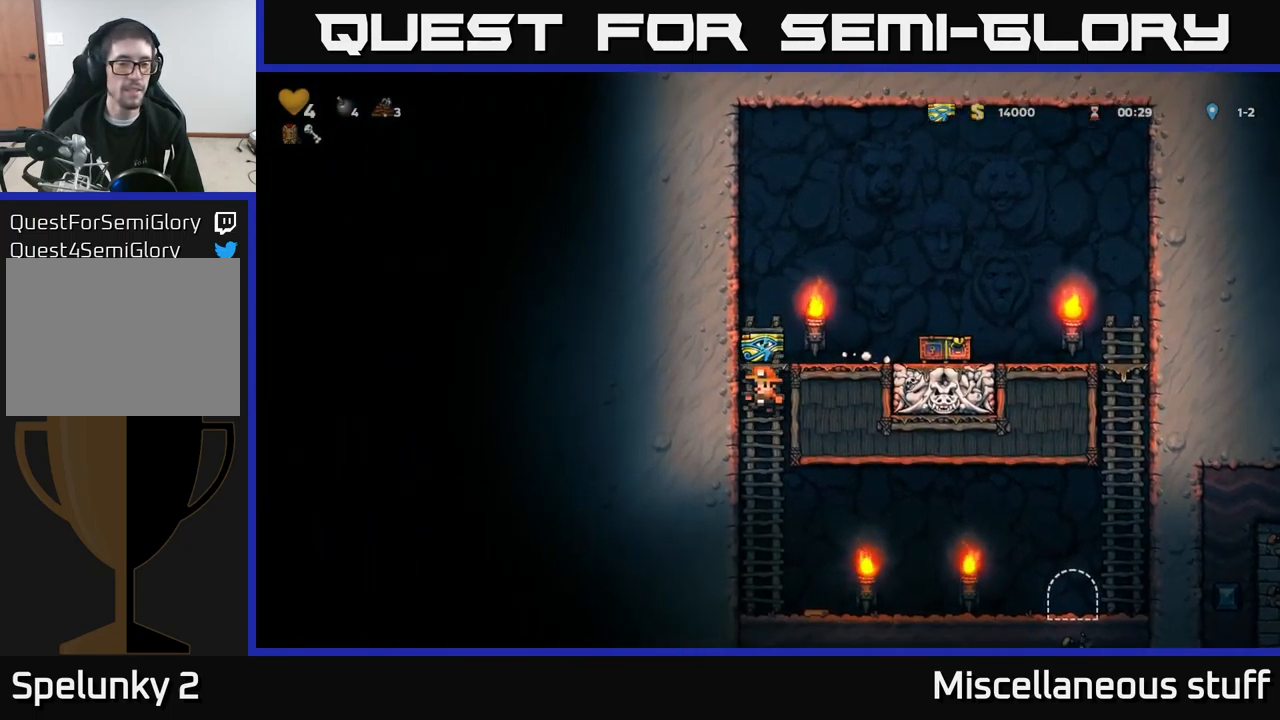
{"buttons": ["DPAD_RIGHT"], "left_stick": "center", "events": [[150, "DPAD_RIGHT", "down"]]}
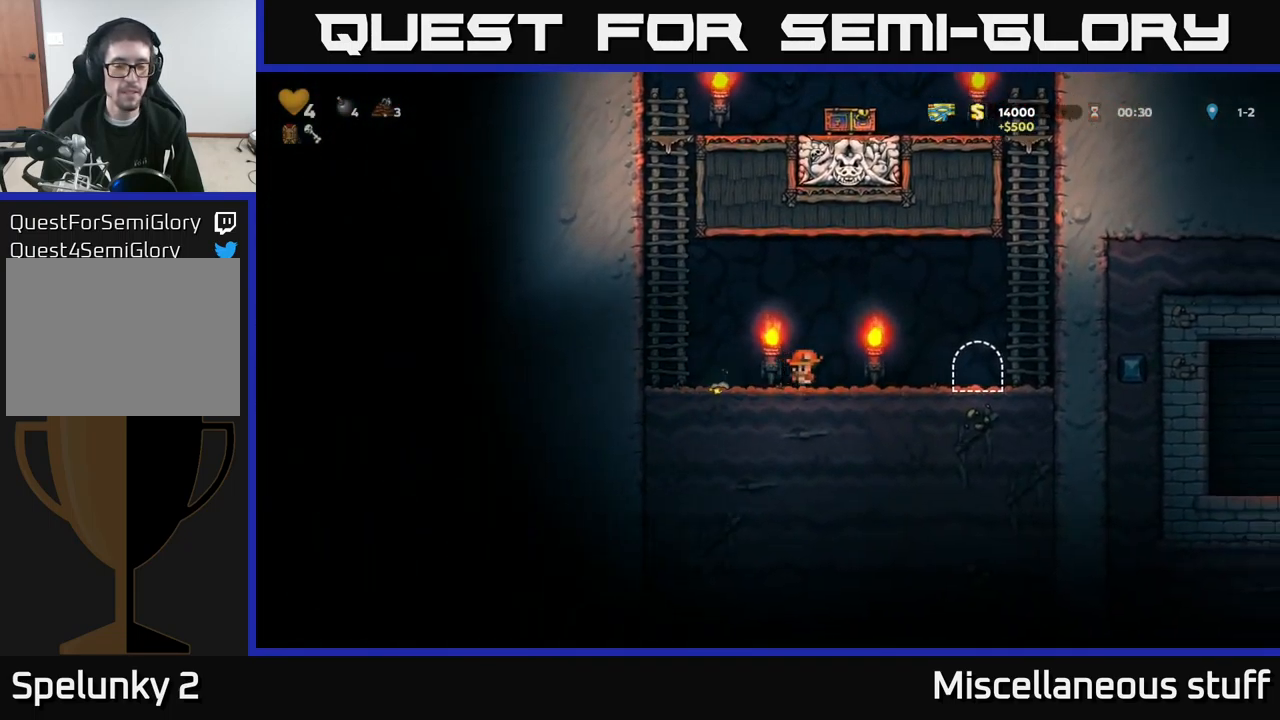
{"buttons": [], "left_stick": "center", "events": [[333, "L2", "down"], [350, "DPAD_RIGHT", "up"], [450, "L2", "up"]]}
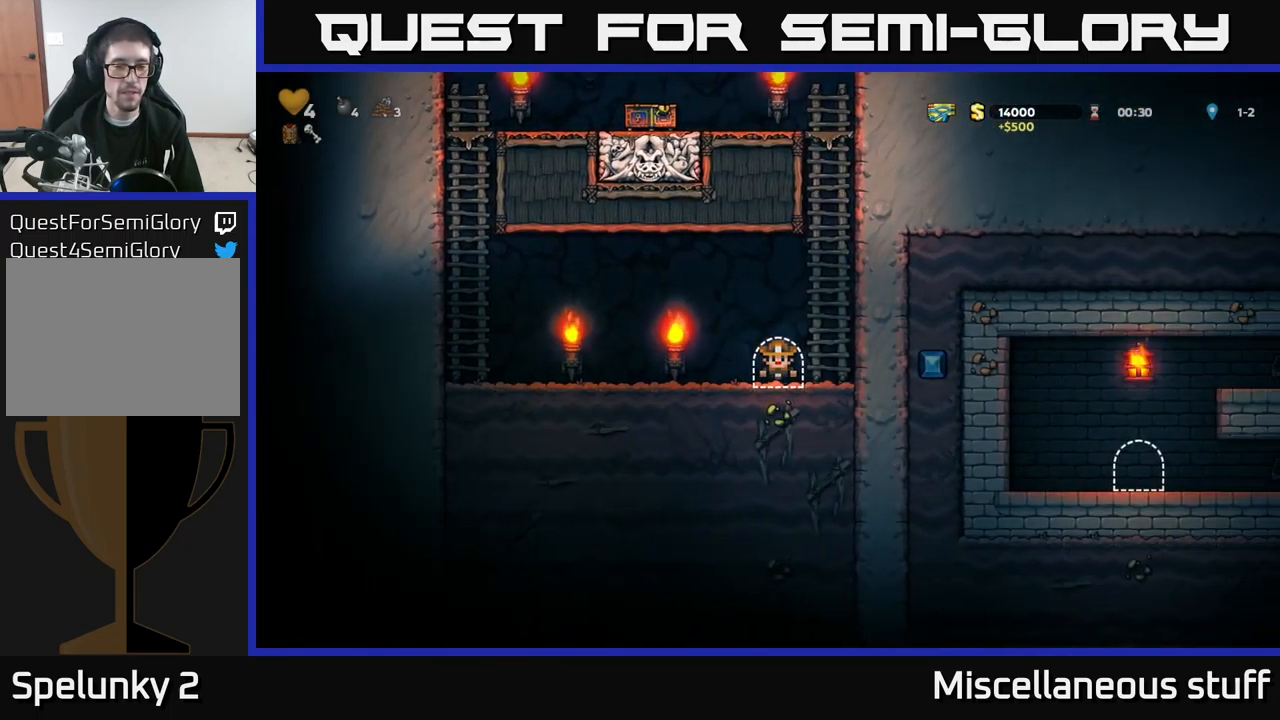
{"buttons": [], "left_stick": "center", "events": []}
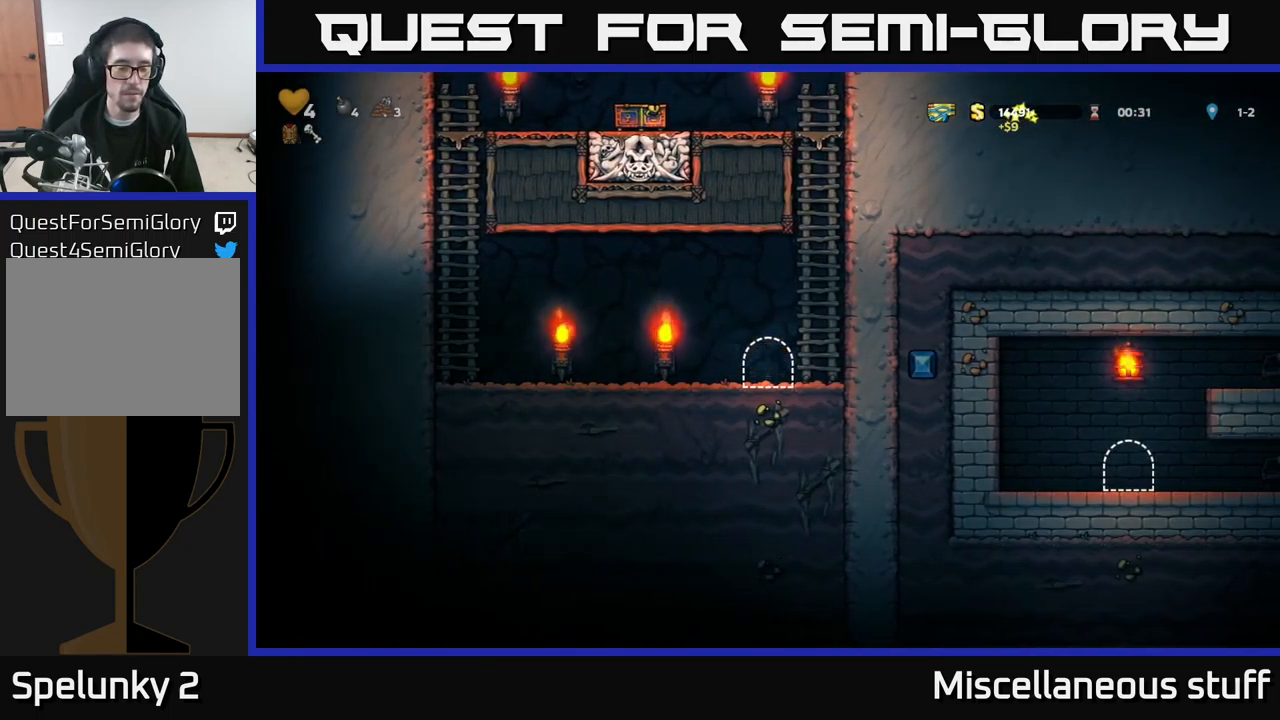
{"buttons": ["DPAD_LEFT"], "left_stick": "center", "events": [[433, "DPAD_LEFT", "down"]]}
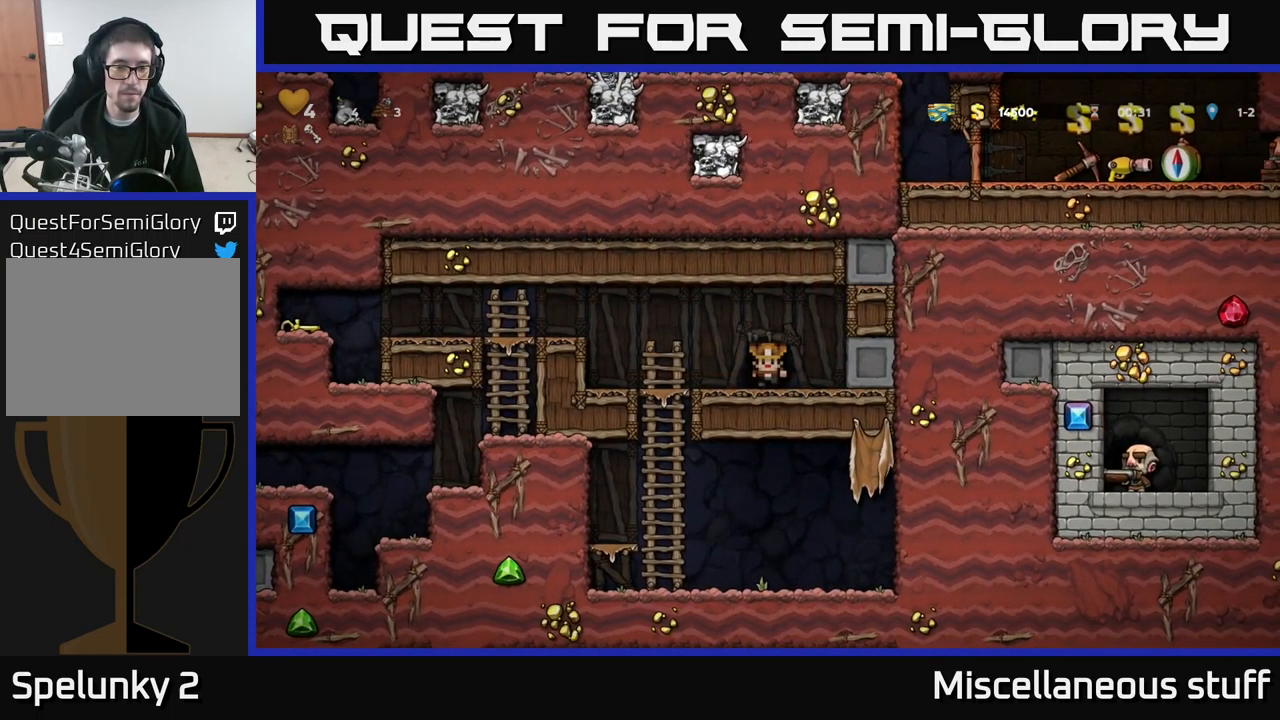
{"buttons": ["DPAD_LEFT"], "left_stick": "center", "events": [[367, "A", "down"], [500, "A", "up"]]}
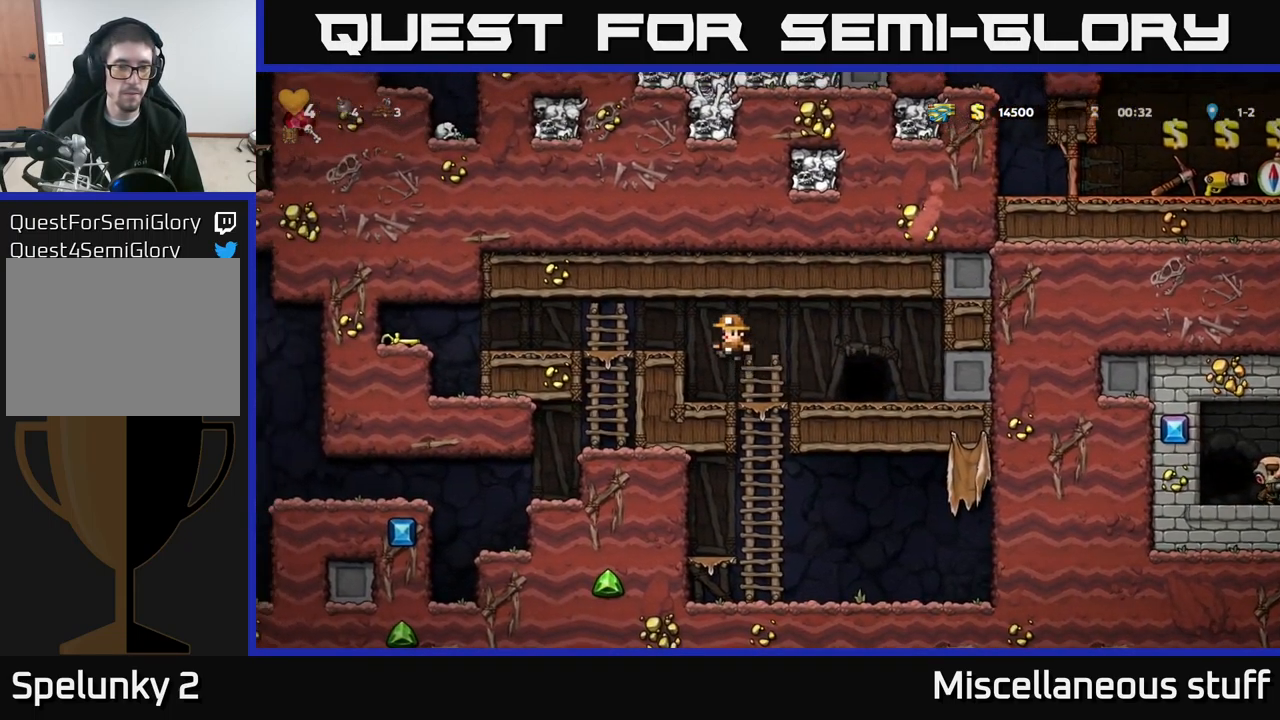
{"buttons": [], "left_stick": "center", "events": [[217, "DPAD_DOWN", "down"], [217, "DPAD_LEFT", "up"], [300, "A", "down"], [350, "DPAD_DOWN", "up"], [367, "A", "up"]]}
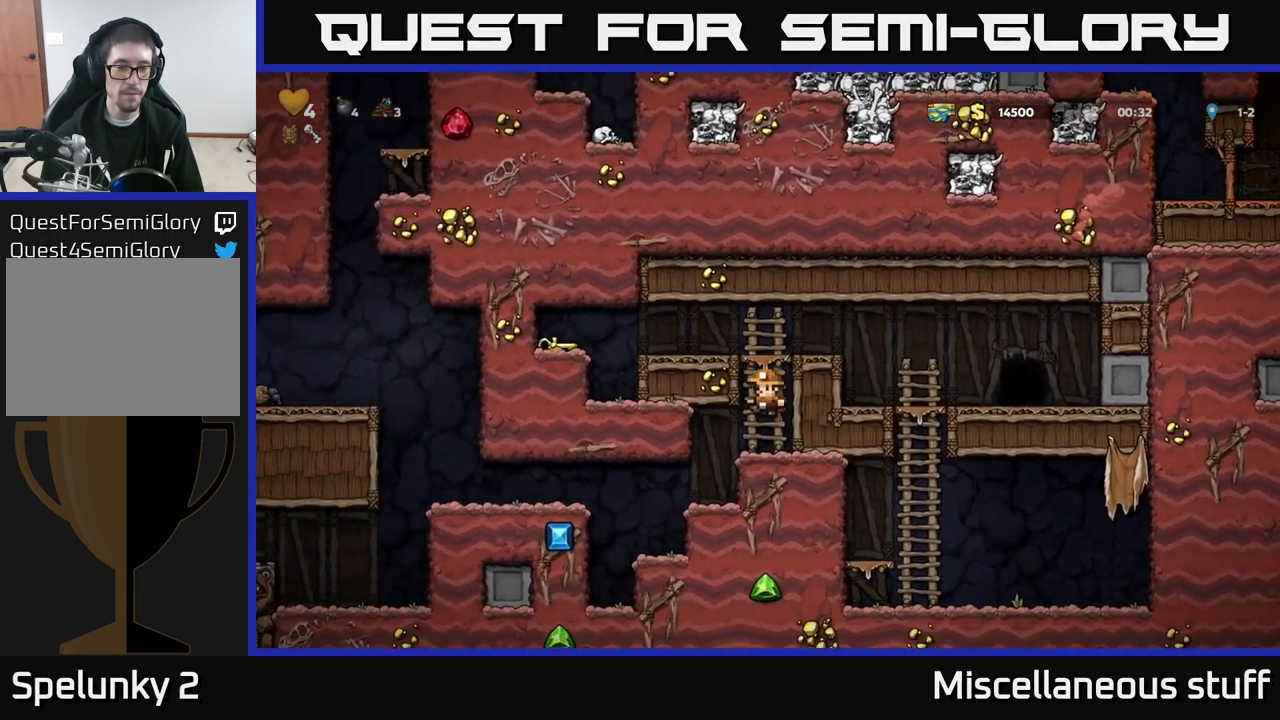
{"buttons": [], "left_stick": "center", "events": [[67, "DPAD_LEFT", "down"], [233, "DPAD_LEFT", "up"]]}
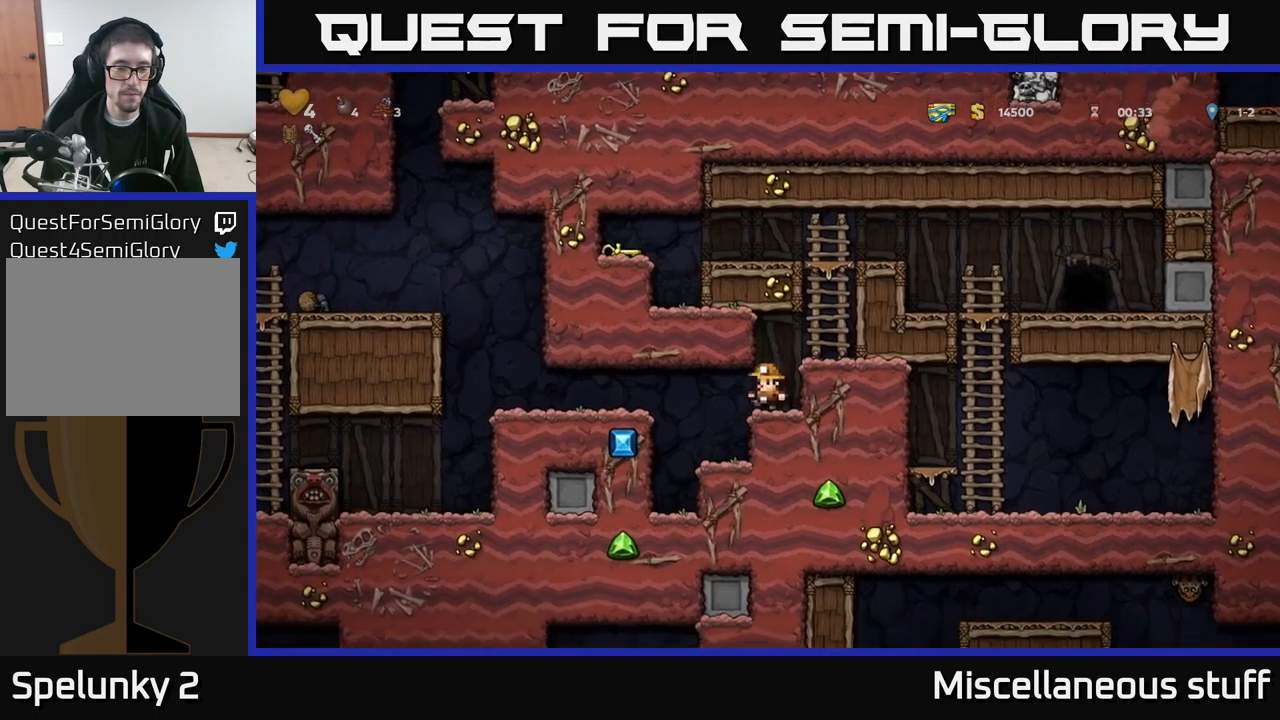
{"buttons": ["DPAD_LEFT"], "left_stick": "center", "events": [[34, "DPAD_LEFT", "down"], [150, "DPAD_LEFT", "up"], [484, "DPAD_LEFT", "down"]]}
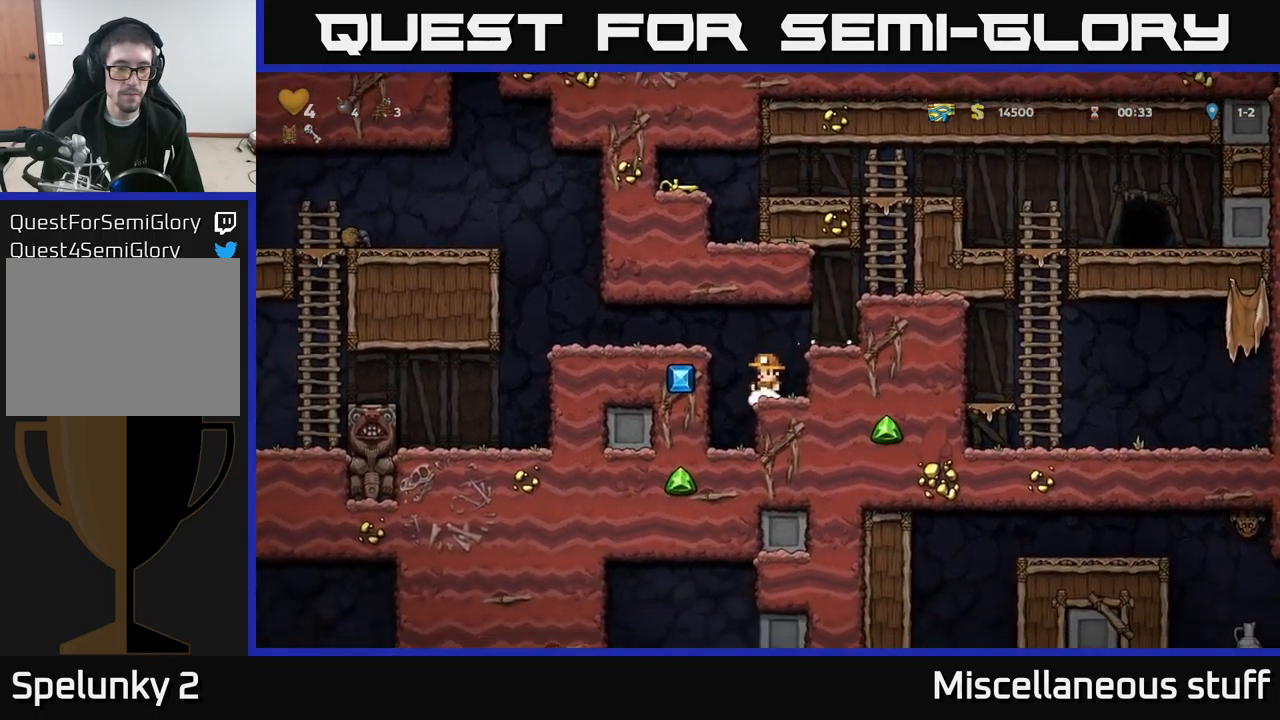
{"buttons": ["A", "DPAD_LEFT"], "left_stick": "center", "events": [[17, "A", "down"], [167, "A", "up"], [467, "A", "down"]]}
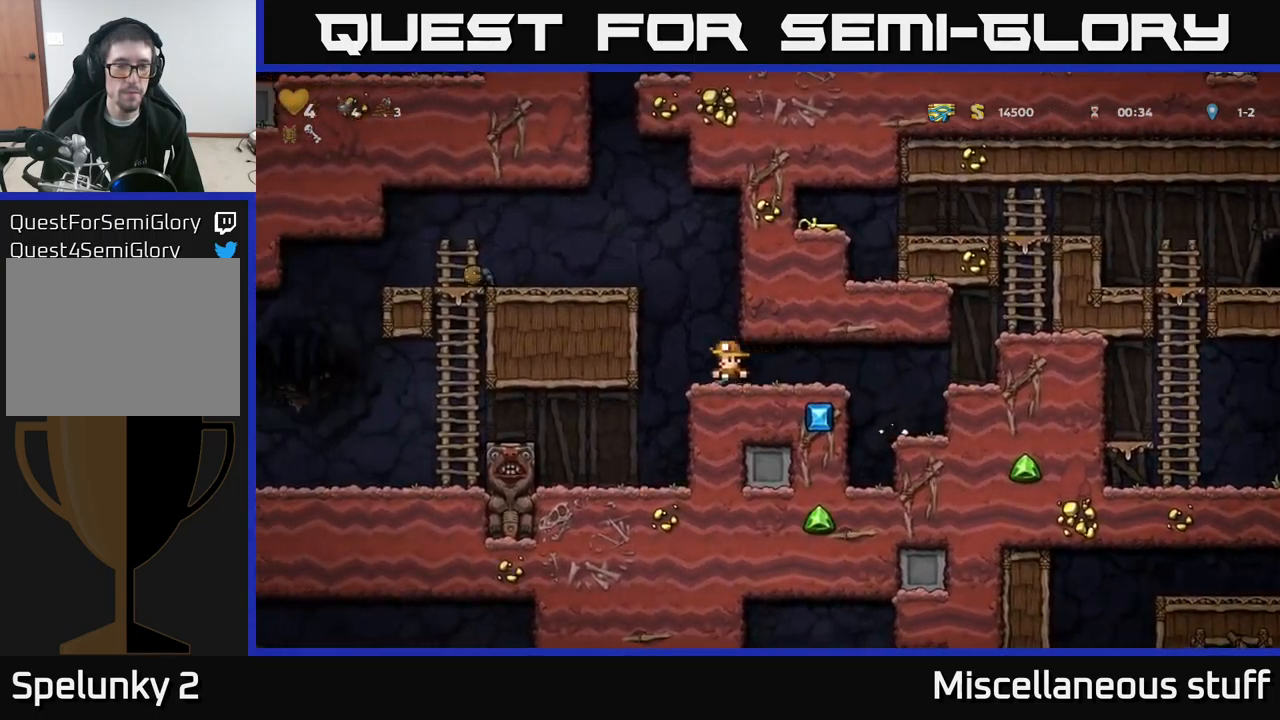
{"buttons": ["DPAD_LEFT"], "left_stick": "center", "events": [[134, "A", "up"], [300, "A", "down"], [400, "A", "up"]]}